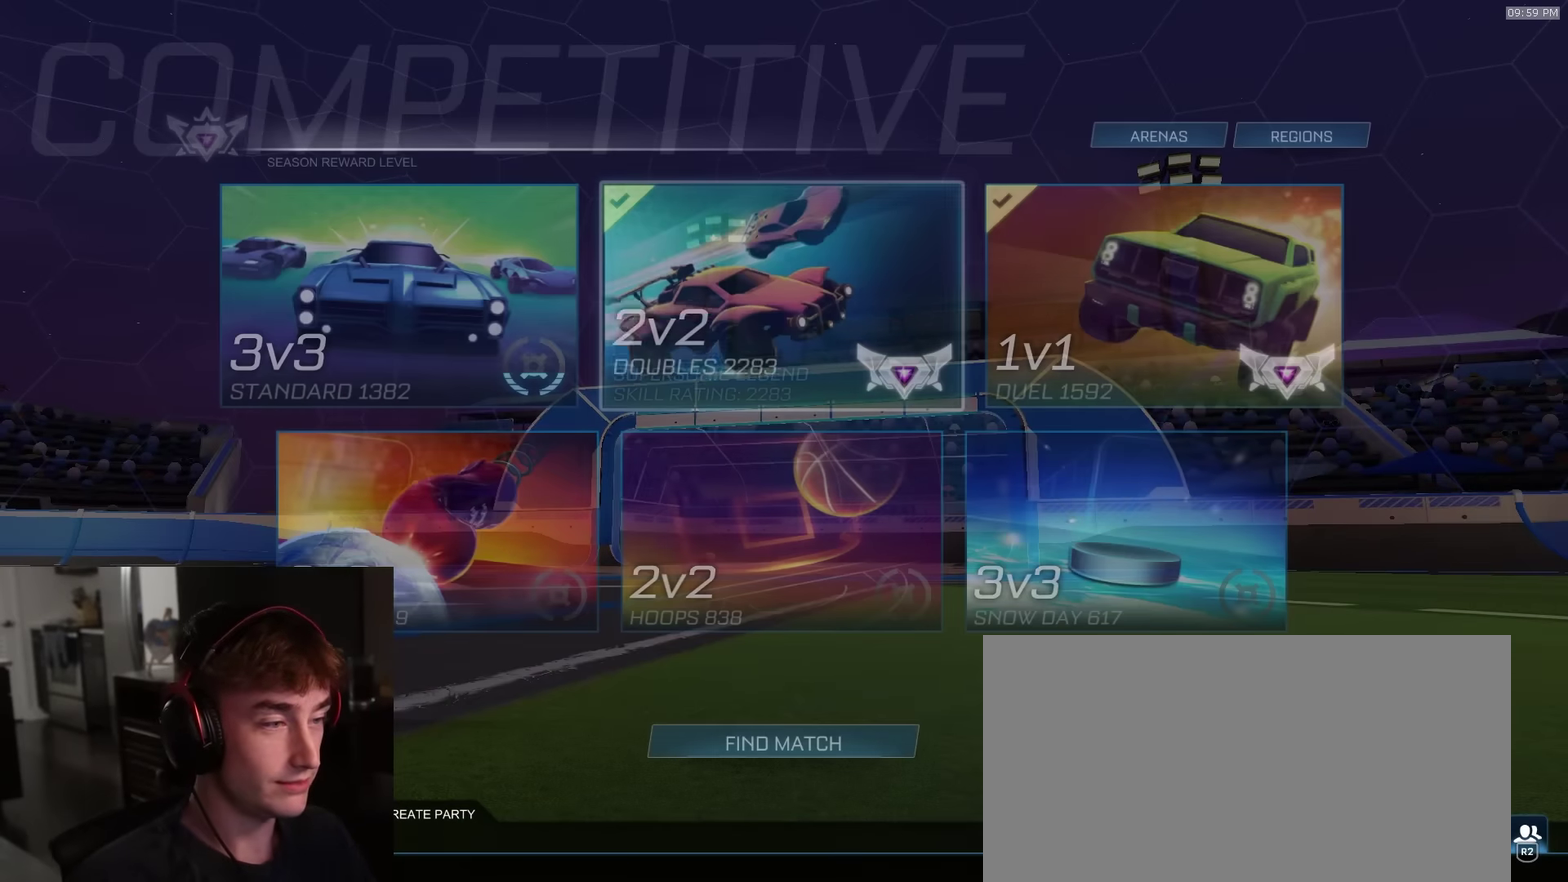
Gameplay with a controller (PlayStation layout); each line is a JSON object with the inputs held at the frame after it (dt_ms = milliseconds from this image to that frame). "events" lists button and stick changes between this image and that frame as [ms after this image, input, new state], when the widget could be followed in between.
{"dt_ms": 700, "buttons": ["CROSS"], "left_stick": "center", "right_stick": "center", "events": [[267, "CROSS", "down"], [333, "CROSS", "up"], [483, "CROSS", "down"], [583, "CROSS", "up"], [650, "CROSS", "down"]]}
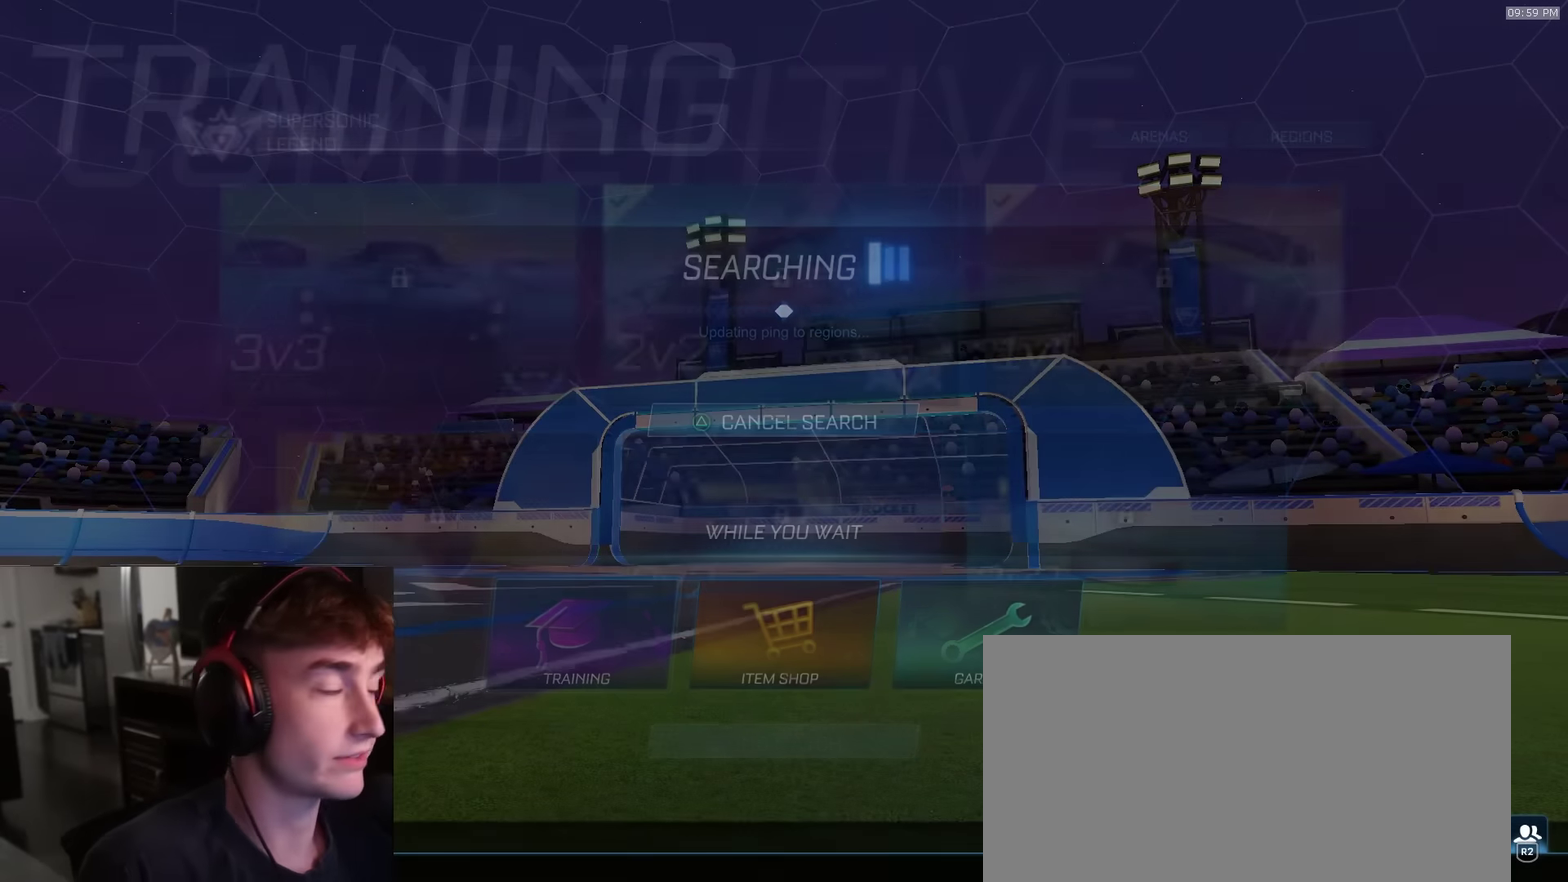
{"dt_ms": 300, "buttons": [], "left_stick": "center", "right_stick": "center", "events": [[133, "CROSS", "up"], [183, "CROSS", "down"], [267, "CROSS", "up"]]}
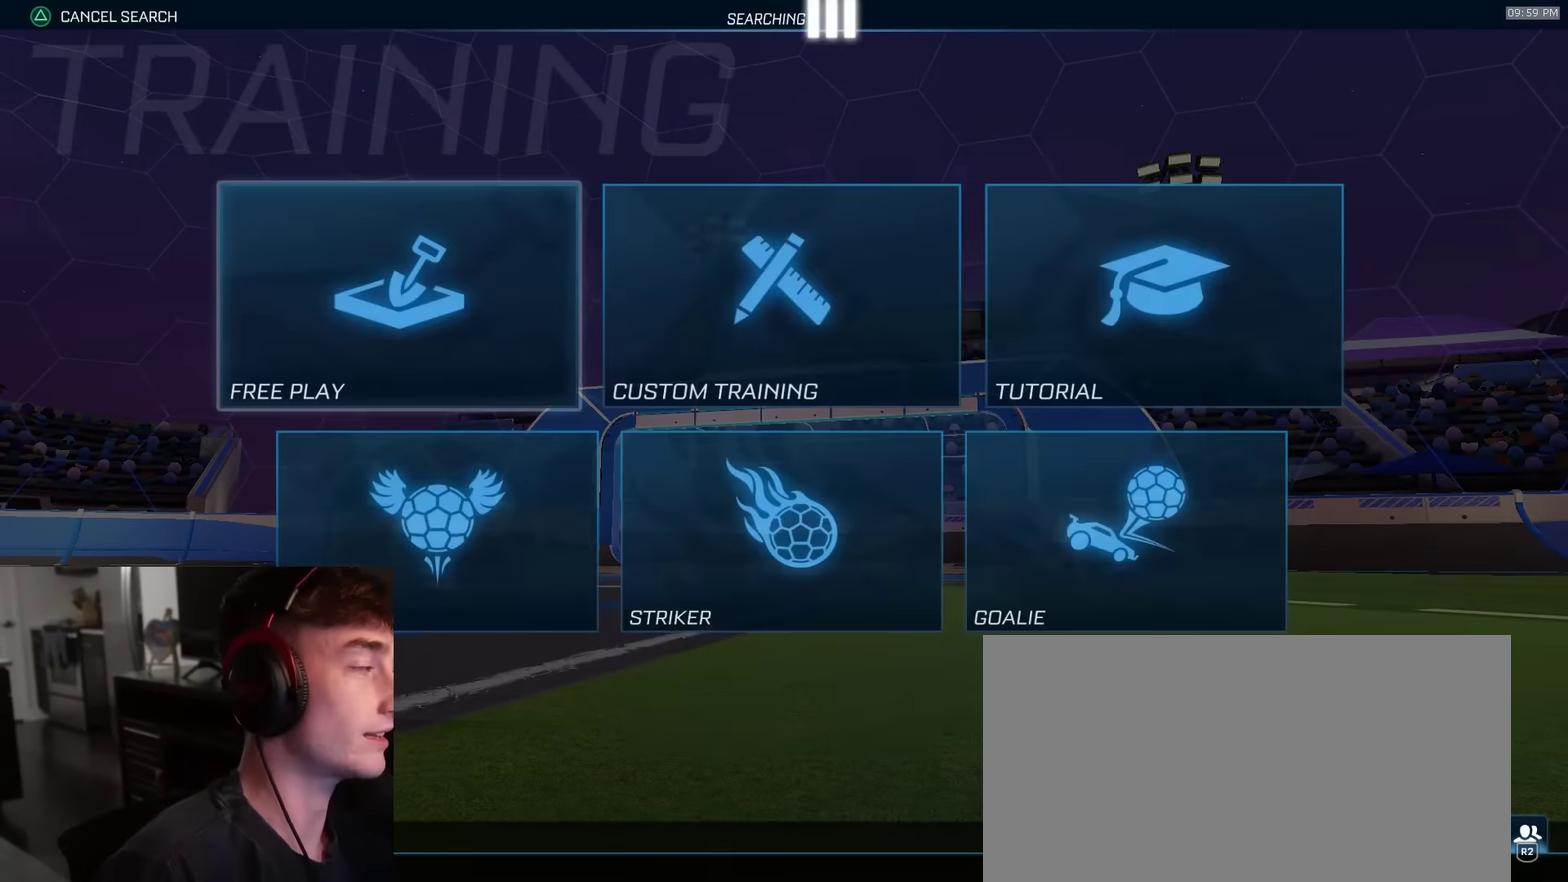
{"dt_ms": 500, "buttons": [], "left_stick": "center", "right_stick": "center", "events": [[17, "CROSS", "down"], [100, "CROSS", "up"], [167, "CROSS", "down"], [250, "CROSS", "up"]]}
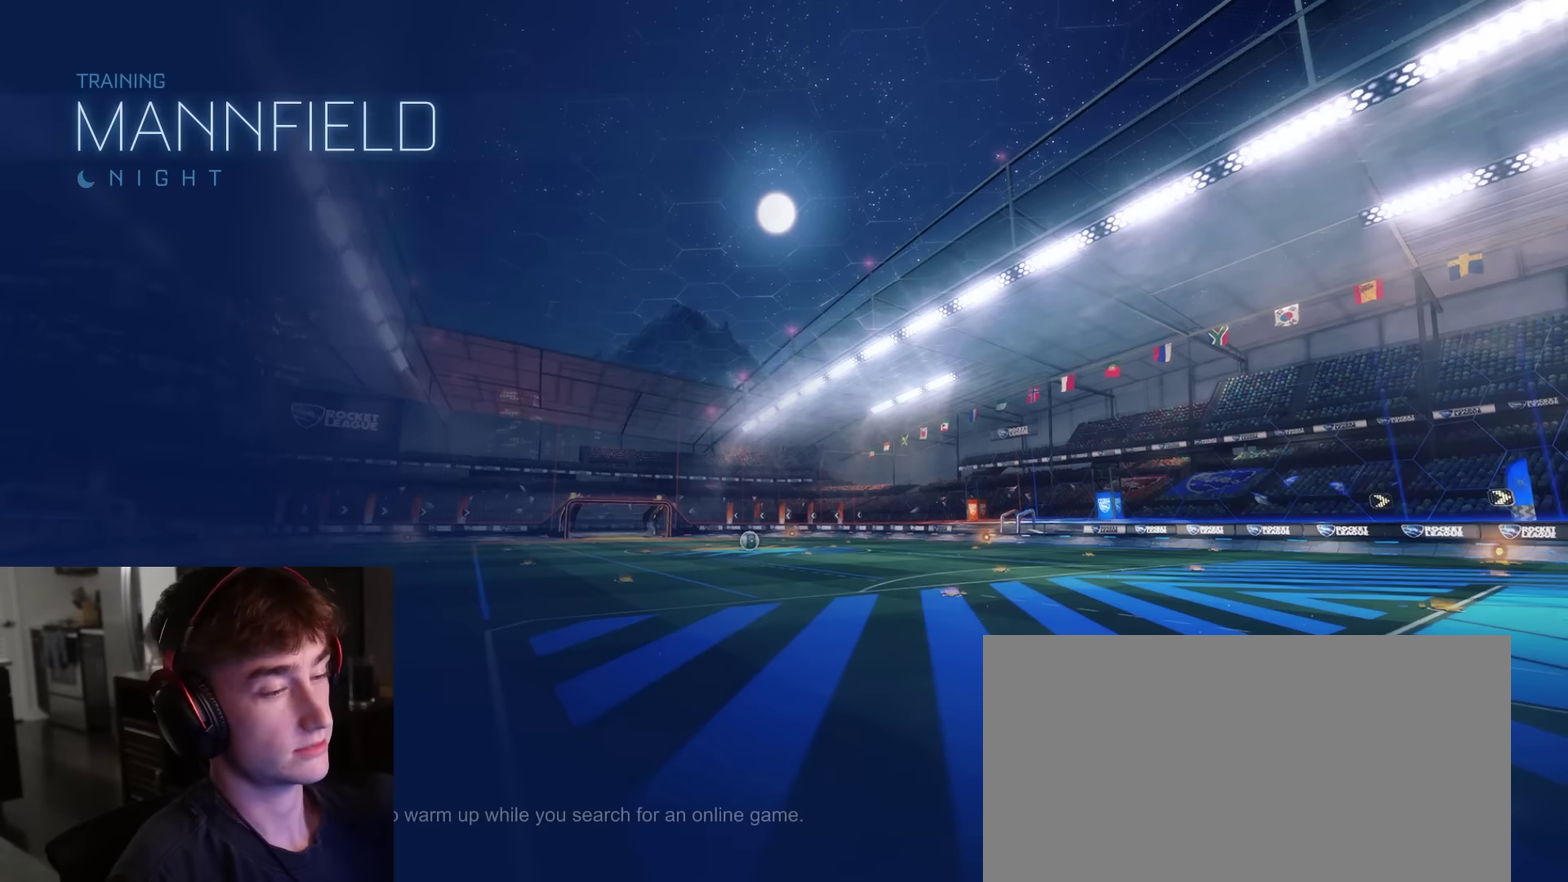
{"dt_ms": 500, "buttons": ["R1"], "left_stick": "center", "right_stick": "center", "events": [[250, "R1", "down"]]}
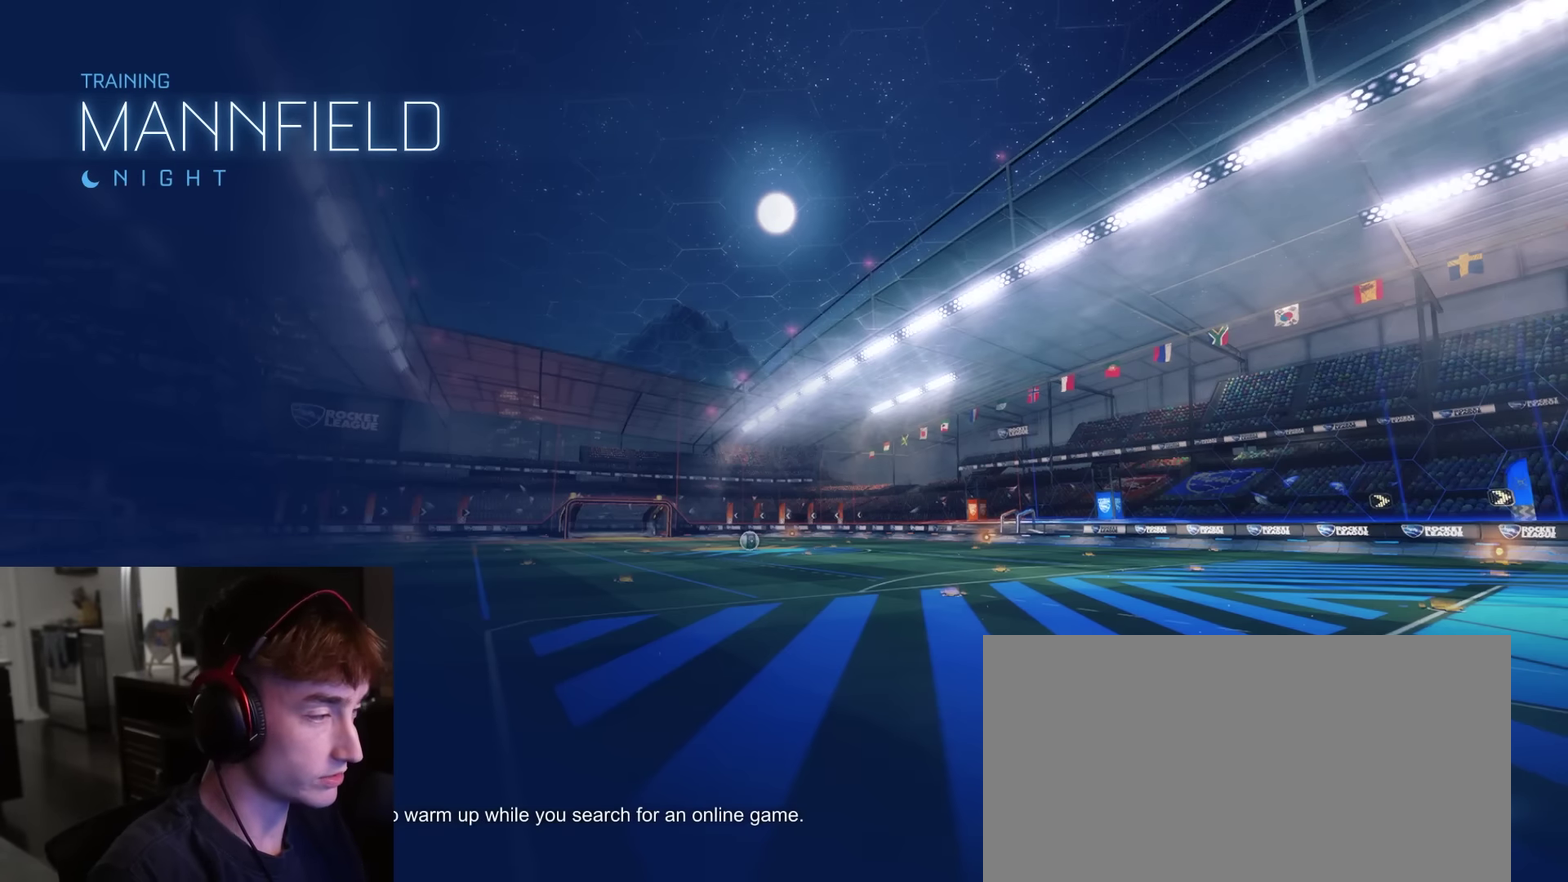
{"dt_ms": 500, "buttons": ["R1"], "left_stick": "center", "right_stick": "center", "events": []}
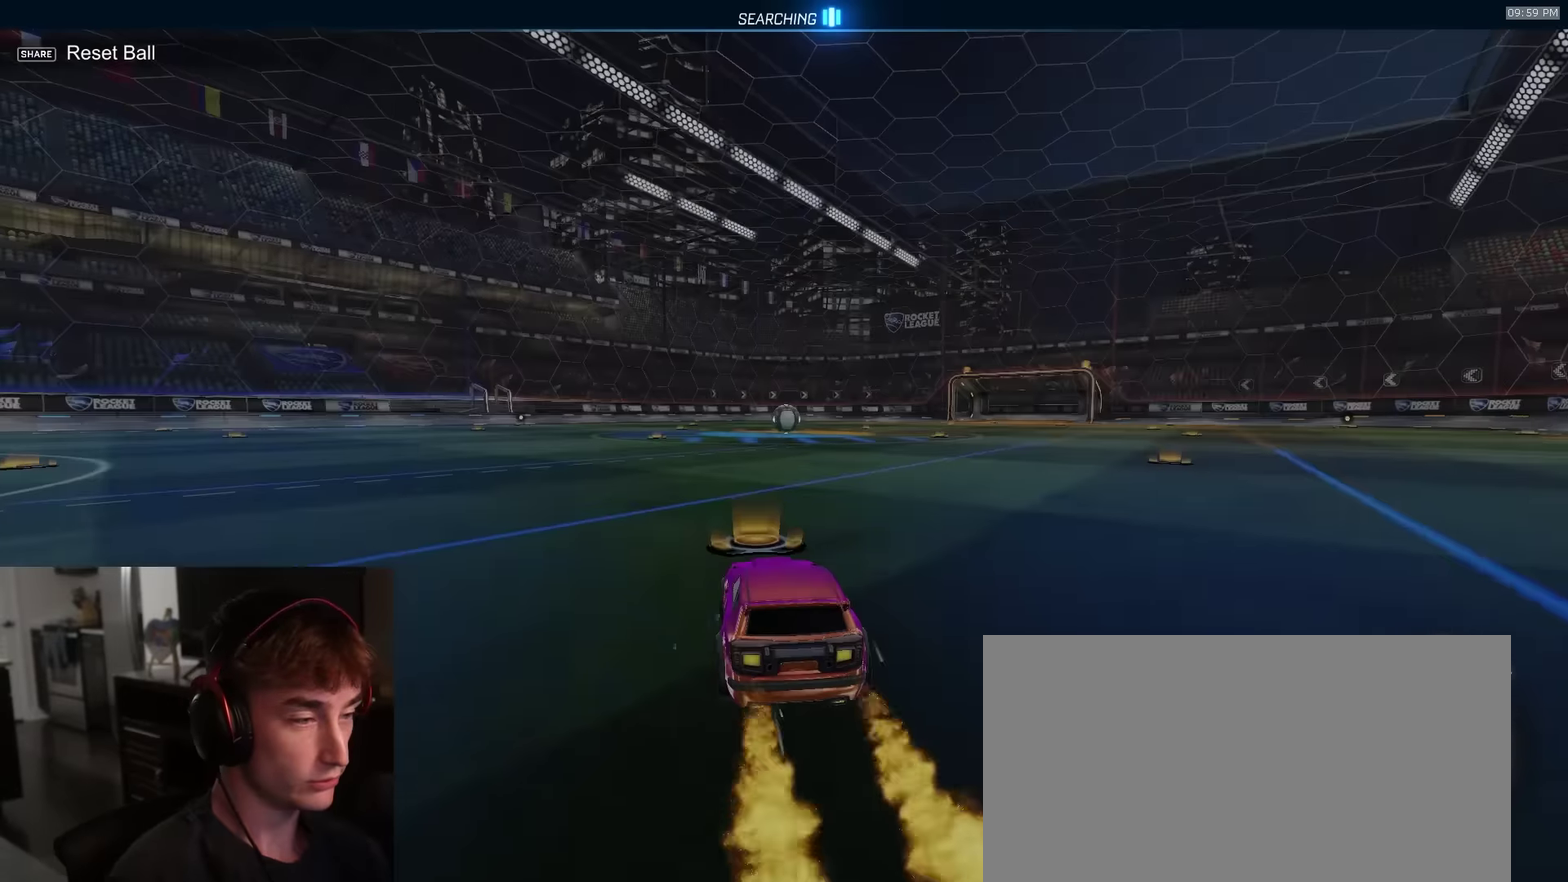
{"dt_ms": 700, "buttons": ["CIRCLE", "R1"], "left_stick": "down-right", "right_stick": "center"}
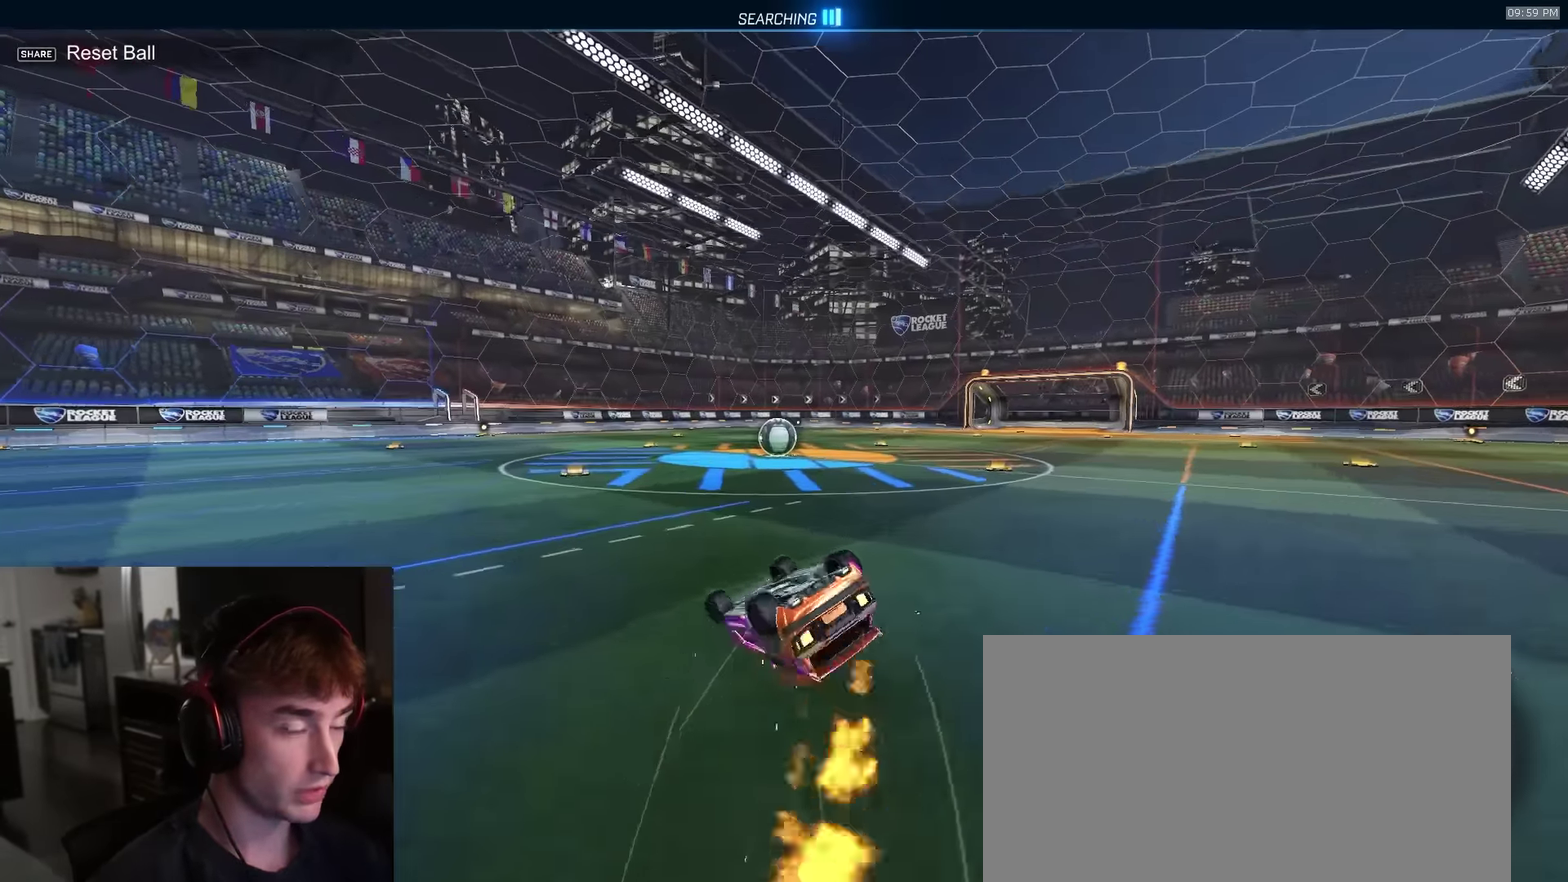
{"dt_ms": 300, "buttons": ["CIRCLE", "TRIANGLE", "R1"], "left_stick": "down-right", "right_stick": "center", "events": [[167, "TRIANGLE", "down"]]}